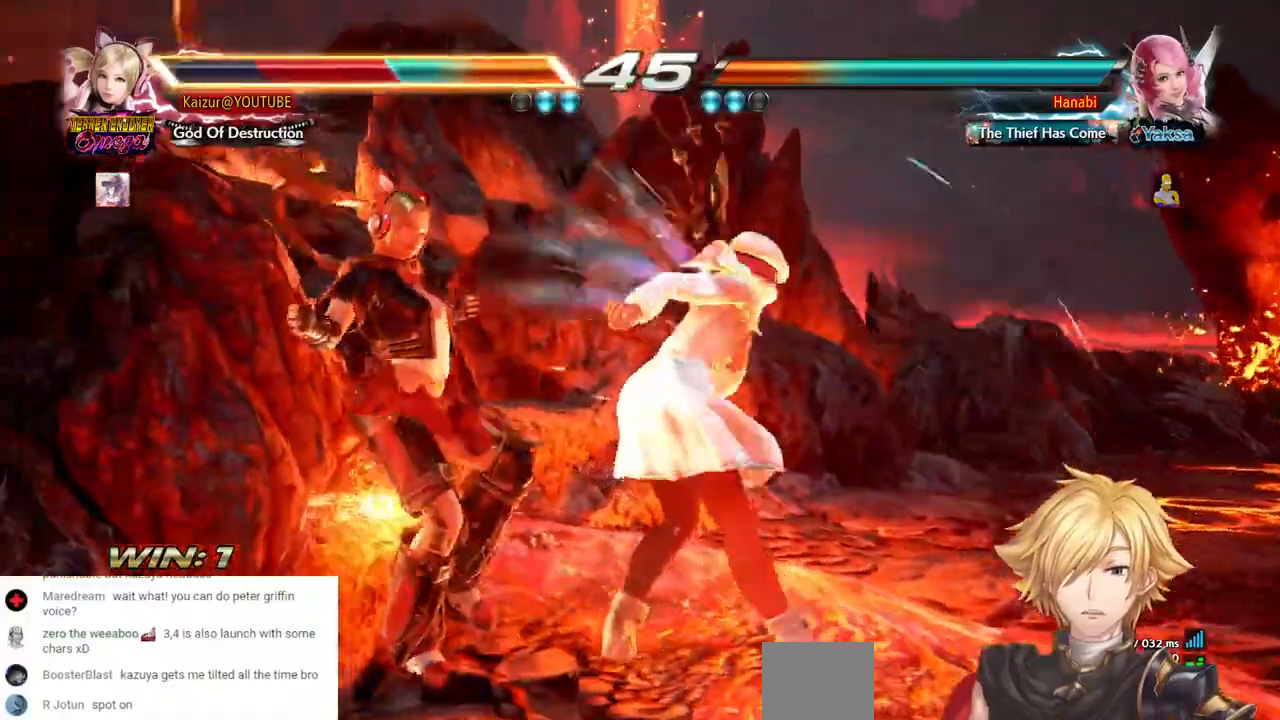
Gameplay with a controller (PlayStation layout); each line is a JSON object with the inputs held at the frame after it (dt_ms = milliseconds from this image to that frame). "events" lists button and stick changes between this image and that frame as [ms after this image, input, new state], when the widget could be followed in between. Not read: L3 R3.
{"dt_ms": 500, "buttons": ["DPAD_LEFT"], "left_stick": "center", "right_stick": "center", "events": [[17, "CROSS", "up"], [83, "CROSS", "down"], [183, "CROSS", "up"], [250, "CROSS", "down"], [350, "CROSS", "up"], [400, "CROSS", "down"], [500, "CROSS", "up"]]}
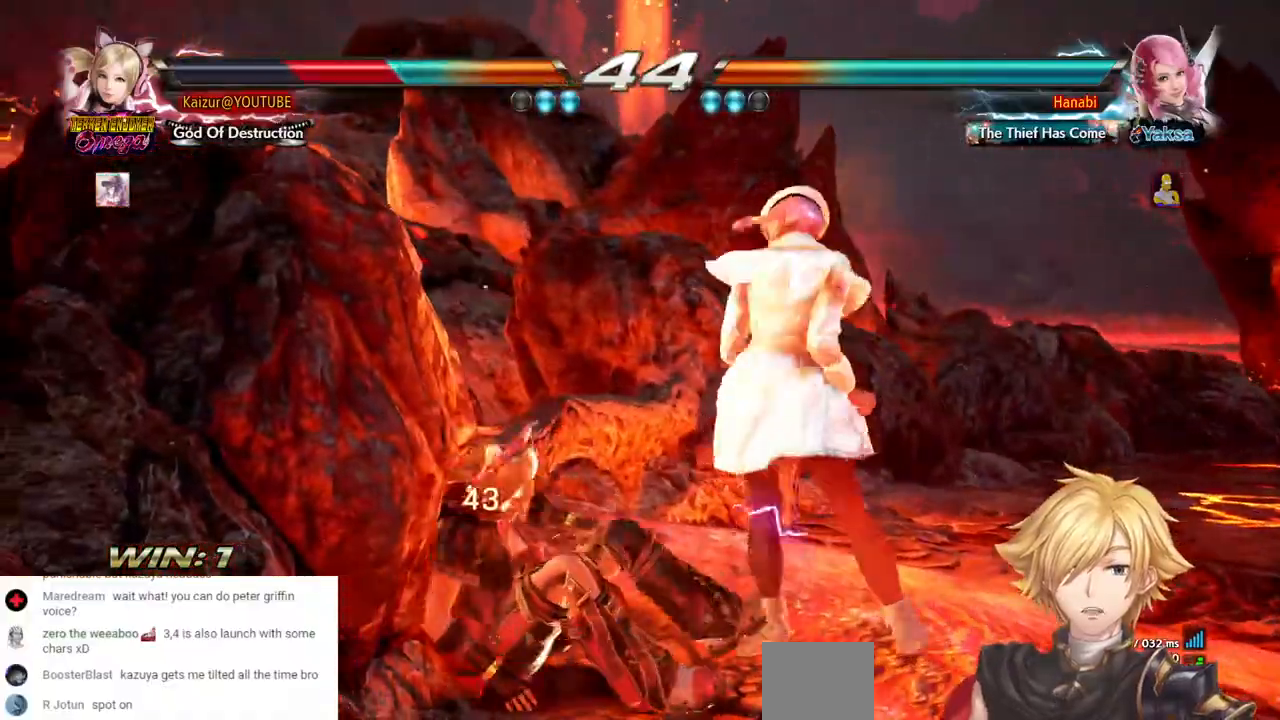
{"dt_ms": 1000, "buttons": [], "left_stick": "center", "right_stick": "center", "events": [[50, "CROSS", "down"], [167, "CROSS", "up"], [1000, "DPAD_LEFT", "up"]]}
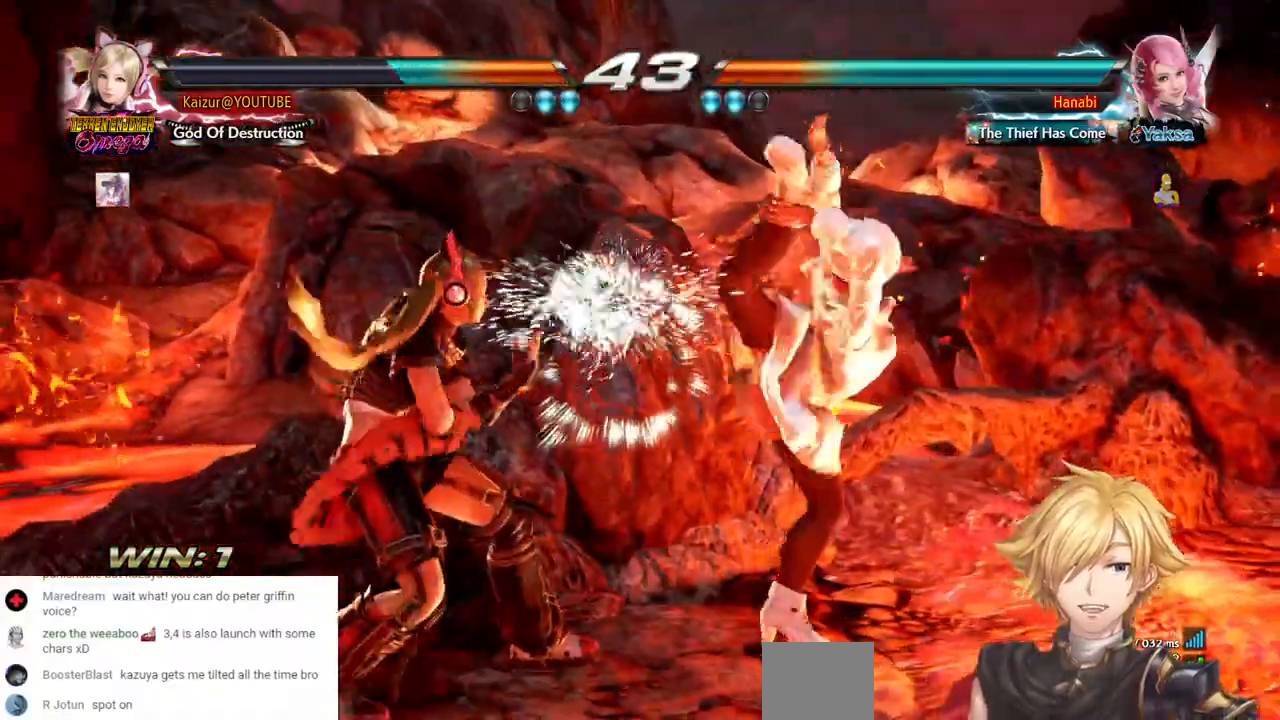
{"dt_ms": 500, "buttons": ["DPAD_LEFT"], "left_stick": "center", "right_stick": "center"}
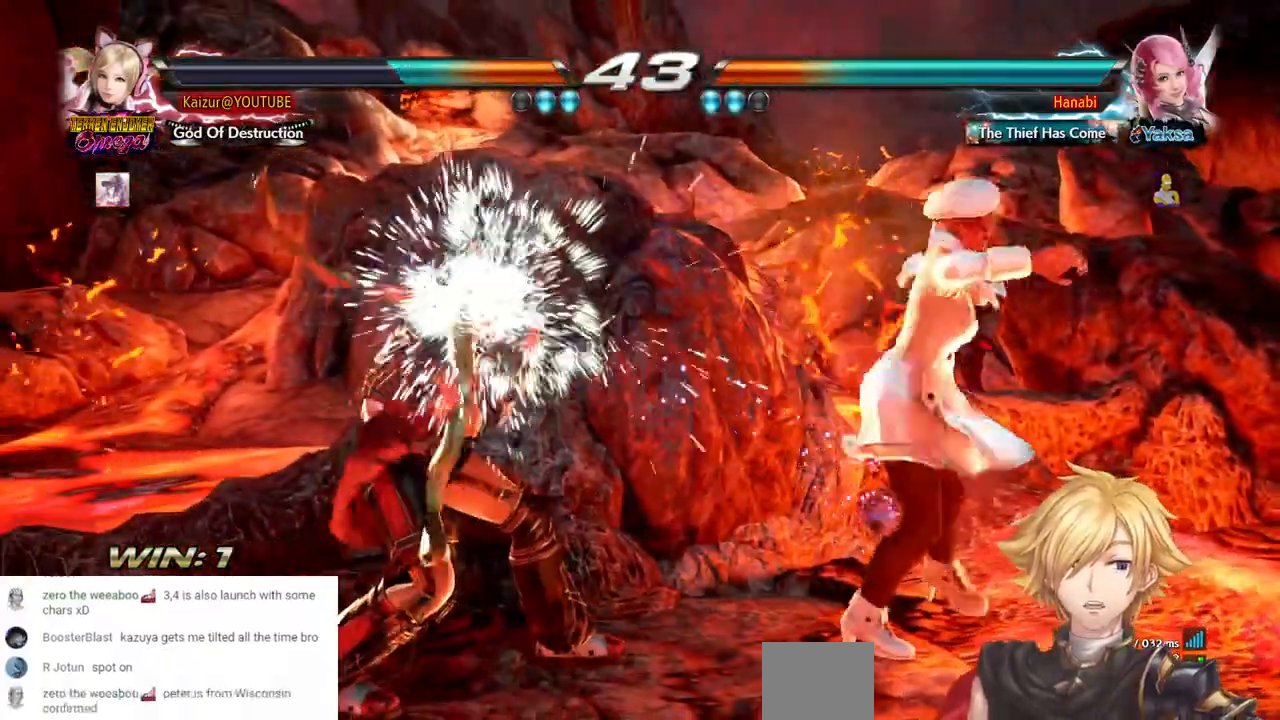
{"dt_ms": 500, "buttons": [], "left_stick": "center", "right_stick": "center", "events": [[133, "DPAD_LEFT", "up"], [217, "SQUARE", "down"], [300, "SQUARE", "up"], [367, "TRIANGLE", "down"], [483, "TRIANGLE", "up"]]}
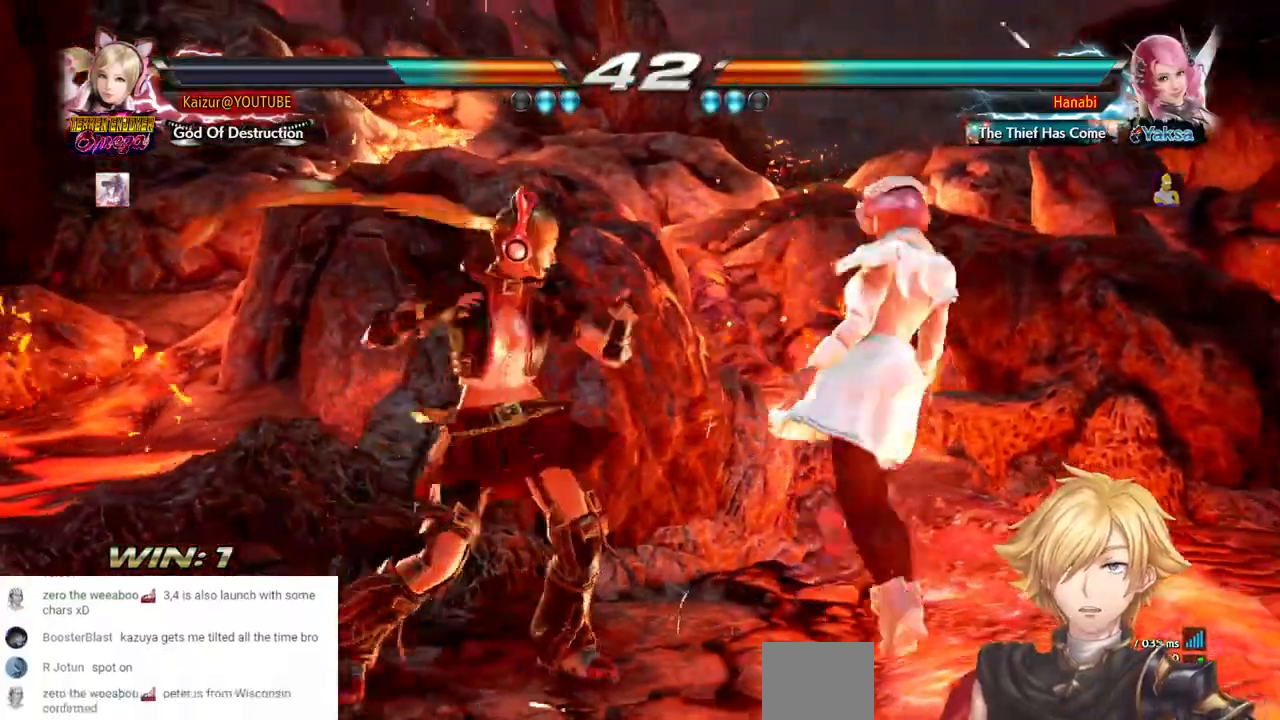
{"dt_ms": 500, "buttons": ["TRIANGLE"], "left_stick": "center", "right_stick": "center", "events": [[117, "TRIANGLE", "down"]]}